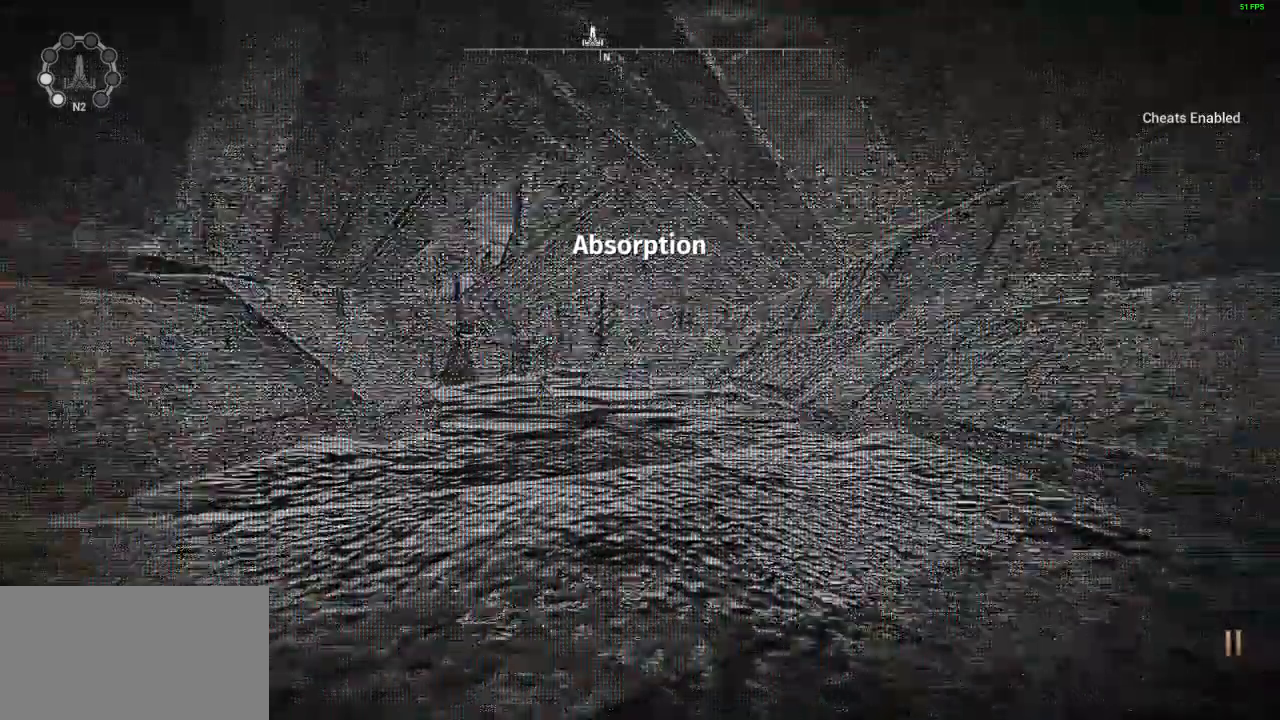
Gameplay with keyboard and mouse; each line is a JSON object with the keys and mouse buttons held at the frame after it. "events" lists presses ("down") and releases ("up") of "a", "ctrl", "d", "e", "q", "s", "shift", "space", "w", "mouse_left", "mouse_wheel", "mouse_right", "mouse_mb4" and "mouse_mb5" between this image and that frame as [ms after this image, input, new state], when the widget could be followed in between. "mouse_left", "mouse_wheel", "mouse_right", "mouse_mb4", "mouse_mb5" = the "left", "wheel", "right", "mb4", "mb5" buttons of the "mouse" list. No other keys are recorded. "wheel" means that the mouse wheel is clicked or scrolled. Mouse movement is not recorded.
{"keys": ["a"], "mouse": [], "events": [[333, "a", "down"]]}
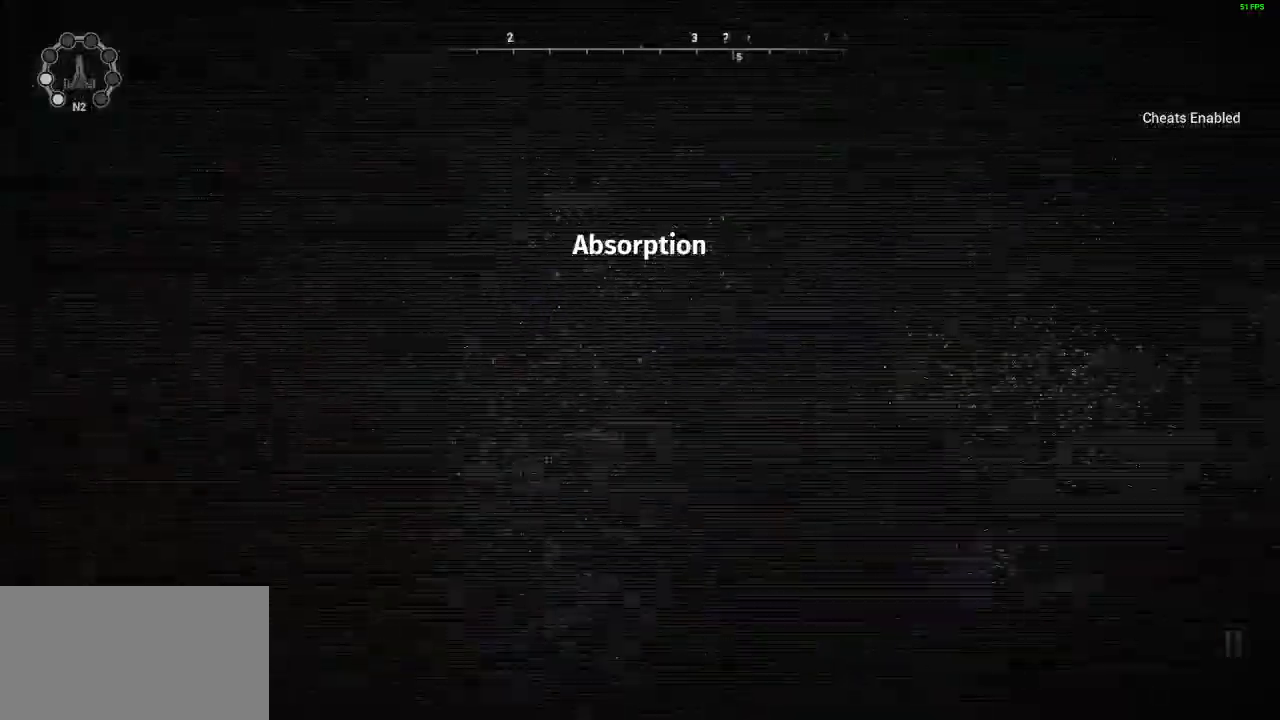
{"keys": [], "mouse": [], "events": [[200, "a", "up"]]}
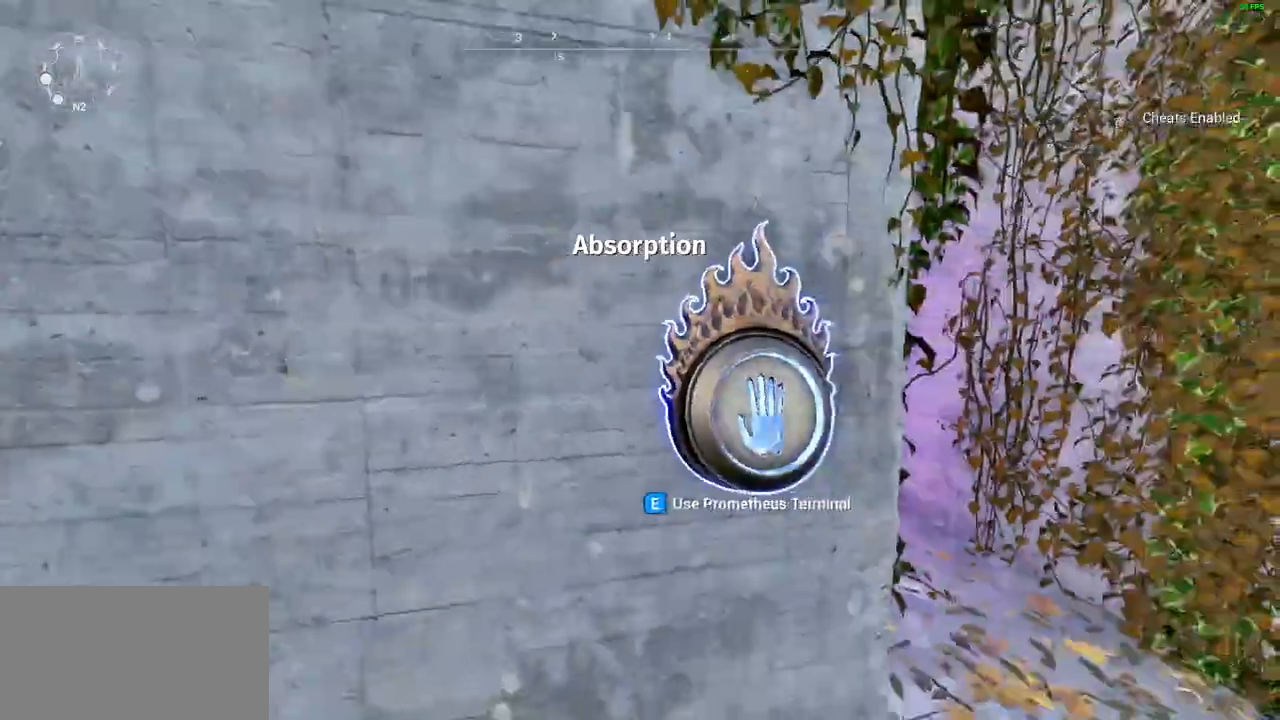
{"keys": [], "mouse": [], "events": [[200, "d", "down"], [233, "w", "down"], [300, "d", "up"], [333, "w", "up"]]}
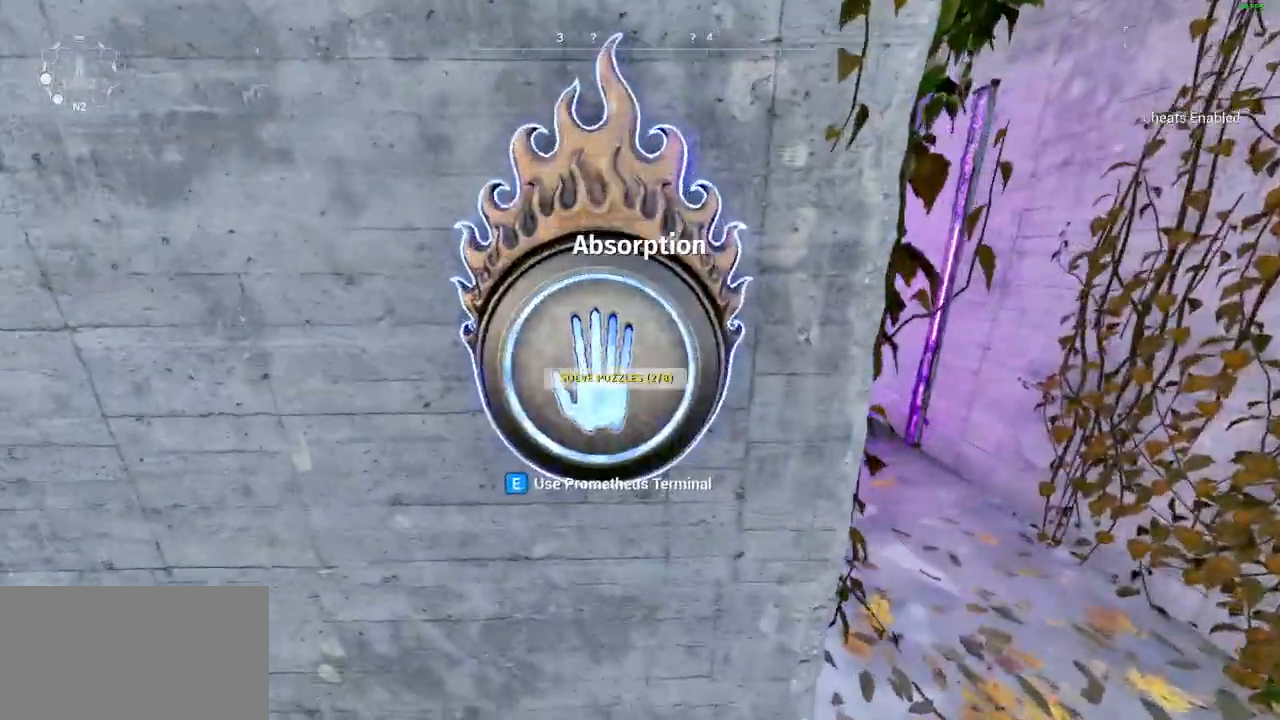
{"keys": [], "mouse": [], "events": [[200, "e", "down"], [200, "q", "down"], [300, "e", "up"], [333, "q", "up"]]}
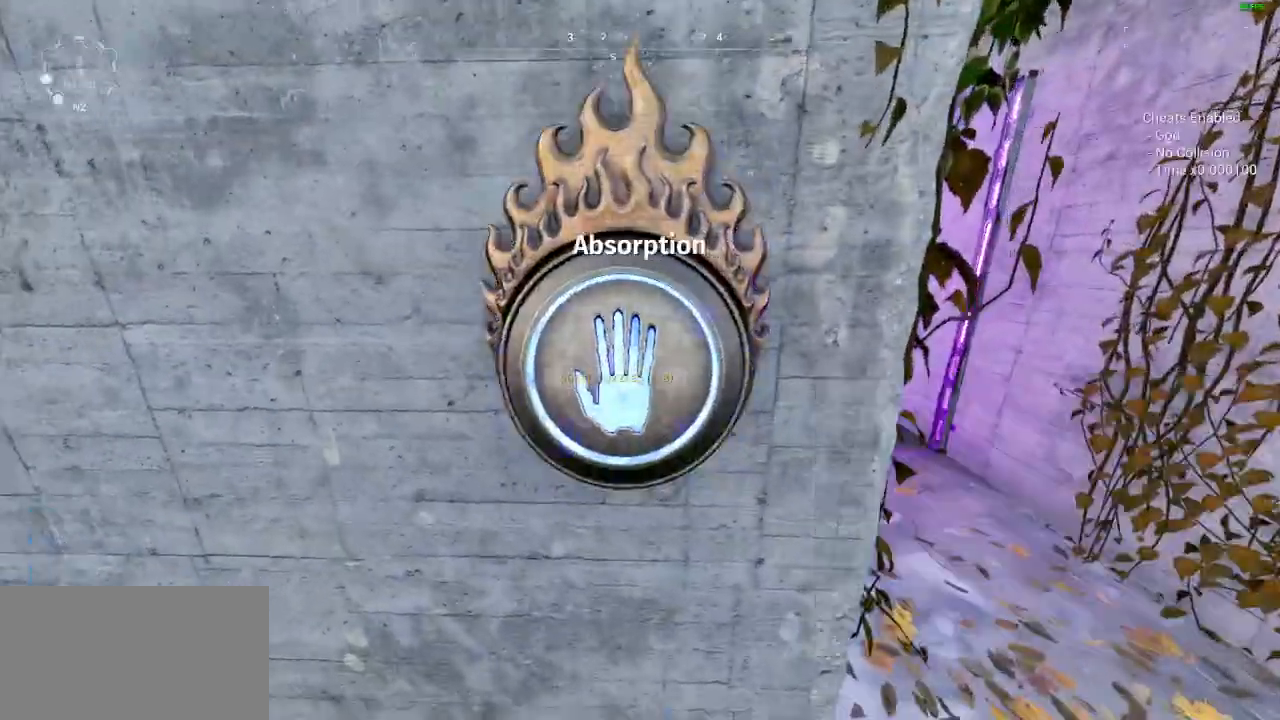
{"keys": ["shift", "w"], "mouse": [], "events": [[167, "d", "down"], [267, "shift", "down"], [267, "w", "down"], [400, "d", "up"]]}
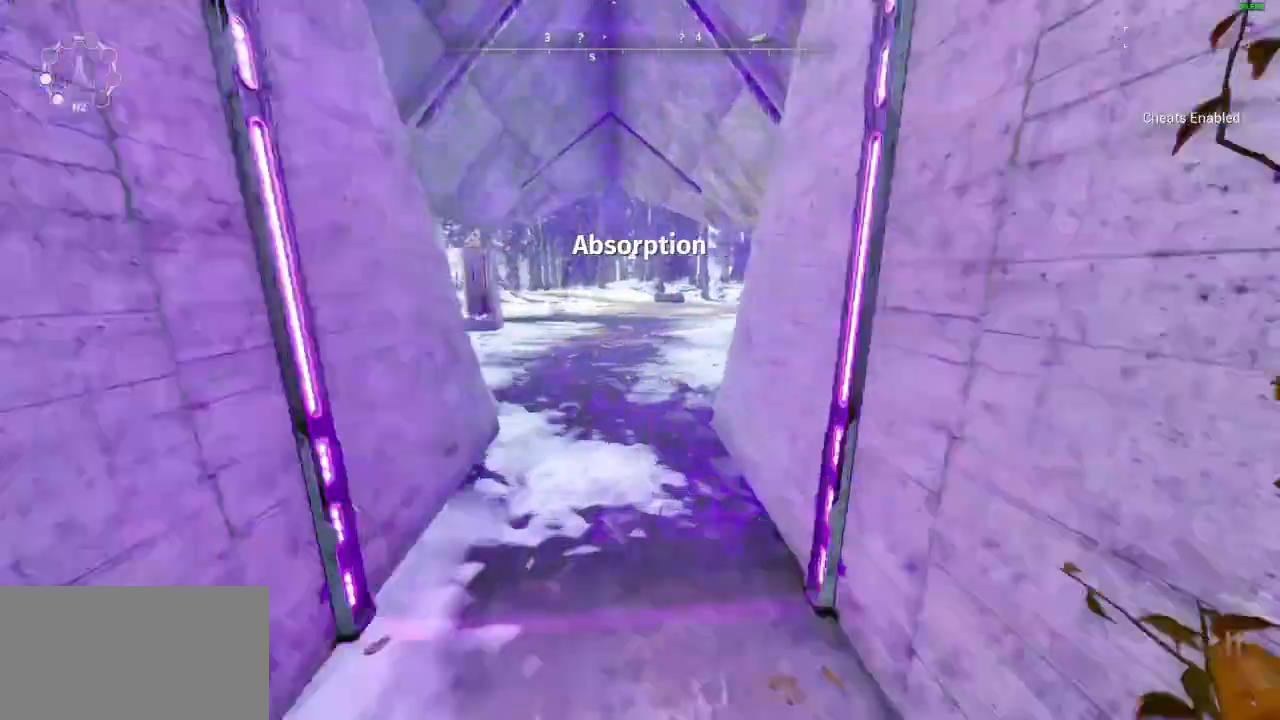
{"keys": ["shift", "w"], "mouse": [], "events": []}
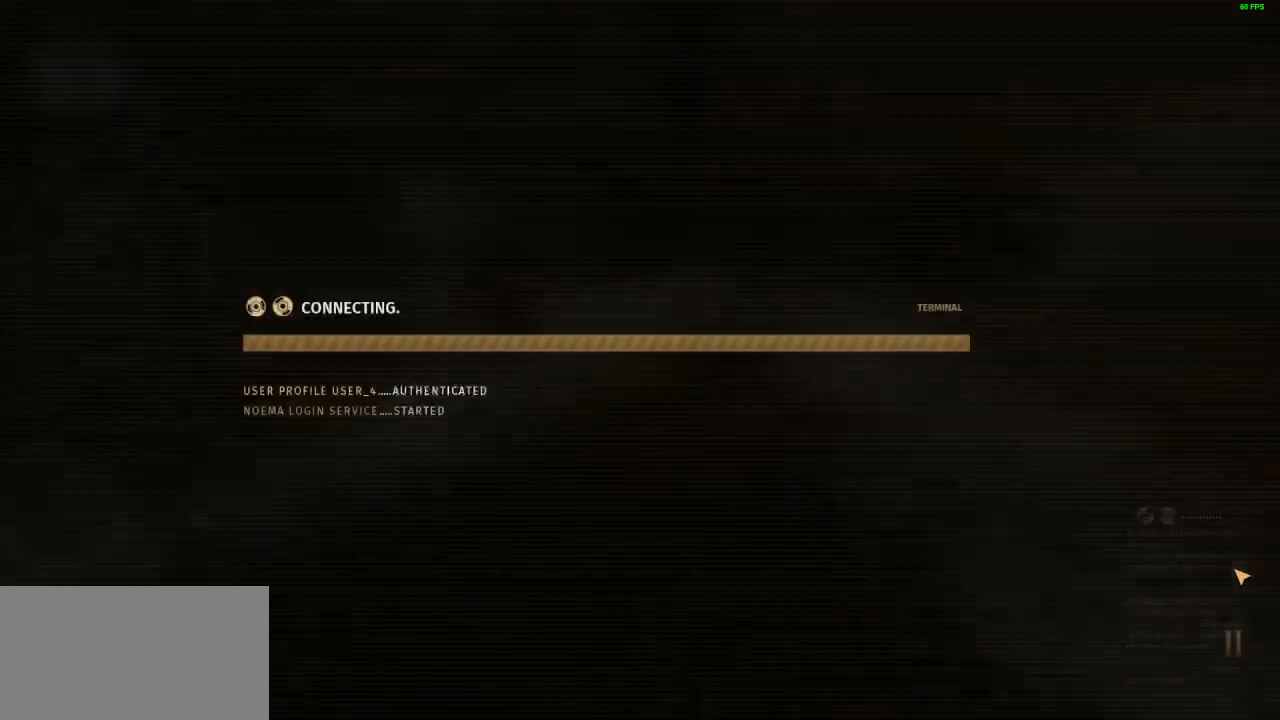
{"keys": ["d", "shift", "w"], "mouse": [], "events": [[167, "d", "down"], [333, "d", "up"], [500, "d", "down"]]}
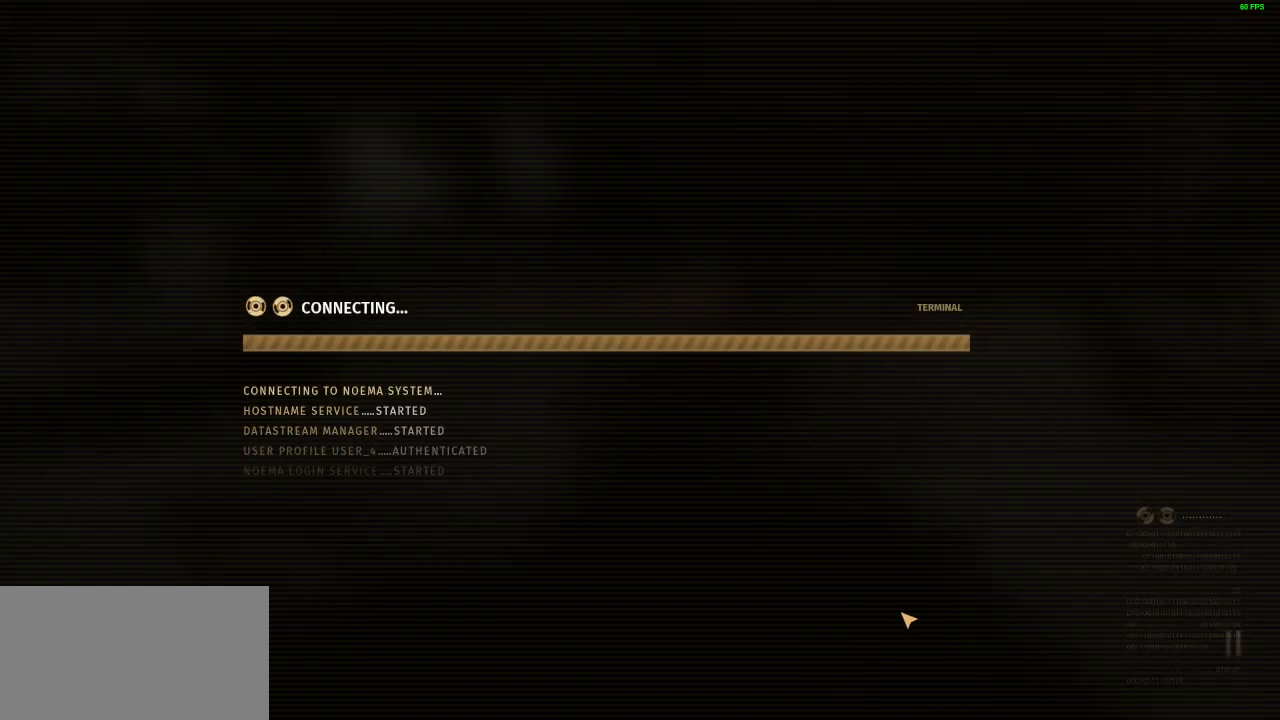
{"keys": ["shift", "w"], "mouse": ["left"], "events": [[133, "d", "up"], [400, "mouse_left", "down"]]}
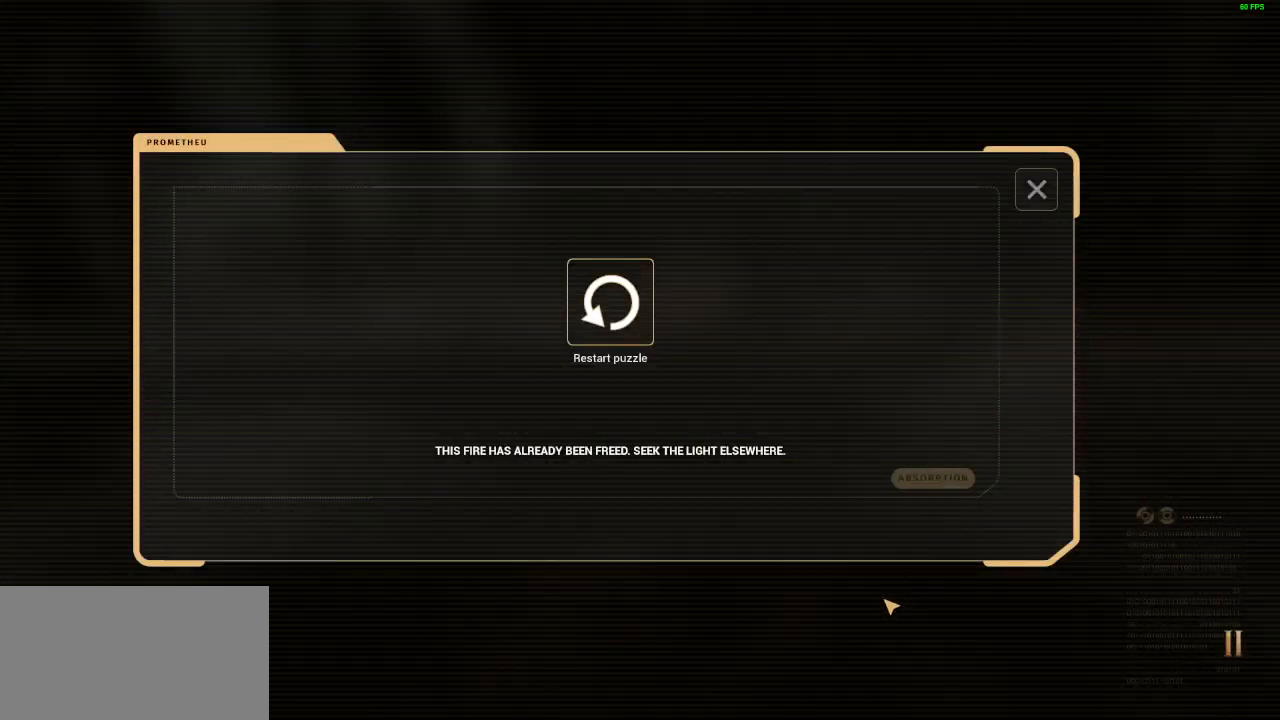
{"keys": ["shift", "w"], "mouse": ["left"], "events": []}
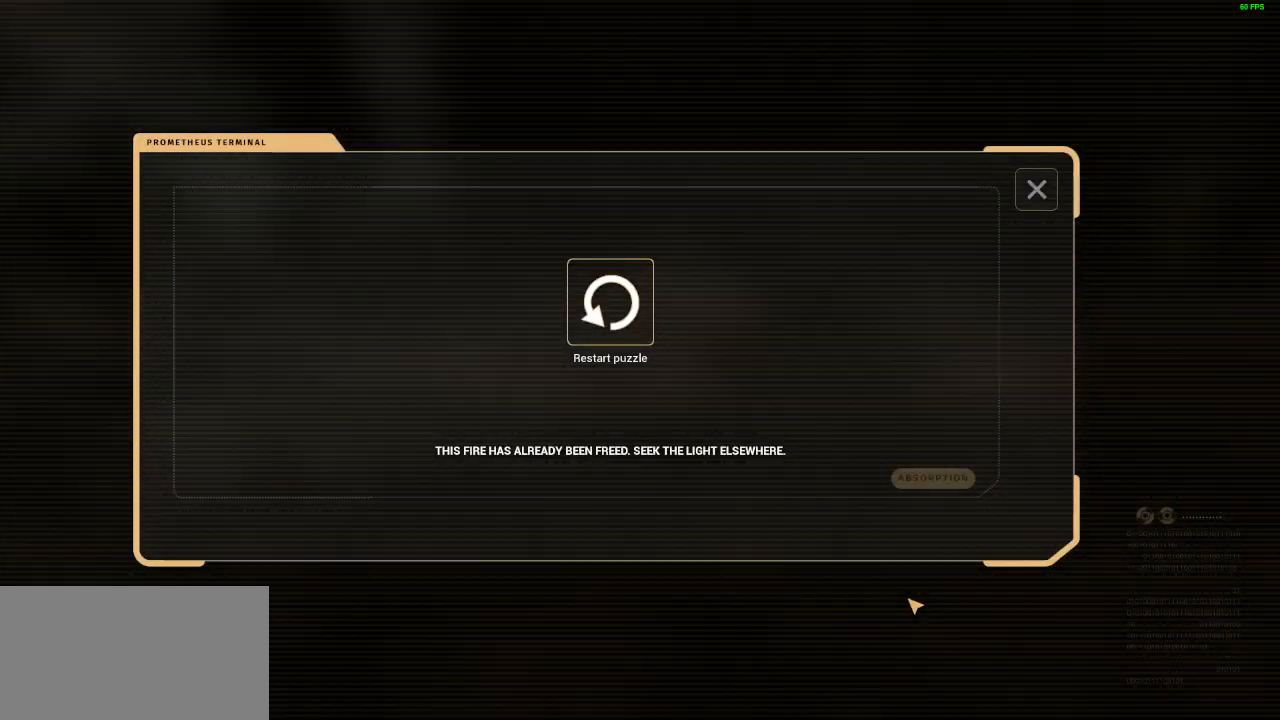
{"keys": ["shift", "w"], "mouse": ["left"], "events": [[333, "d", "down"], [400, "d", "up"]]}
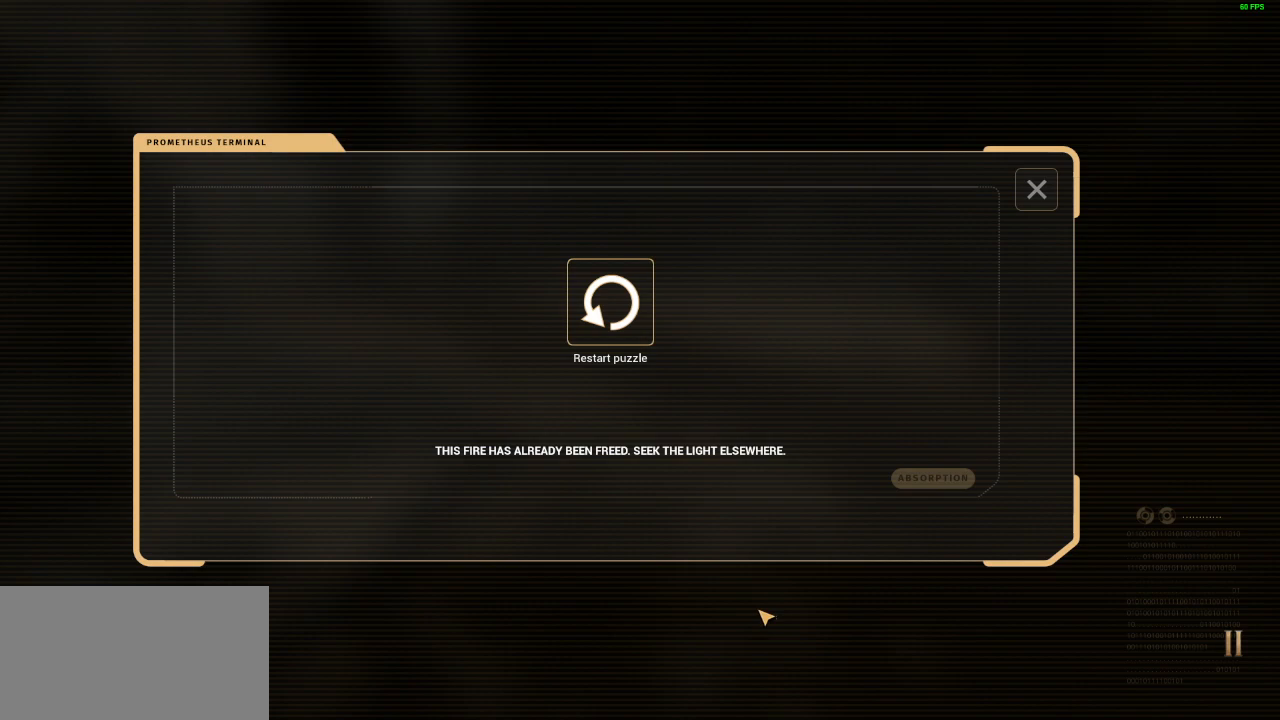
{"keys": ["a", "shift", "w"], "mouse": ["left"], "events": [[500, "a", "down"]]}
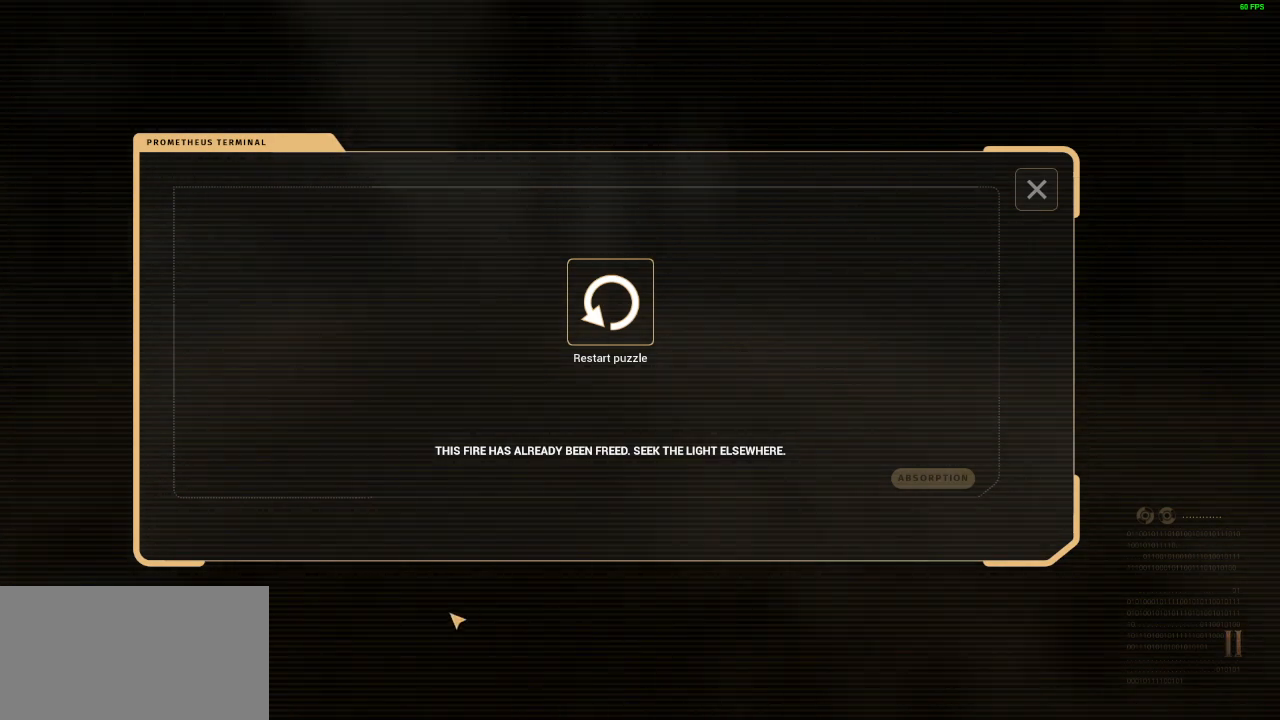
{"keys": ["a", "shift", "w"], "mouse": ["left"], "events": [[133, "a", "up"], [400, "a", "down"]]}
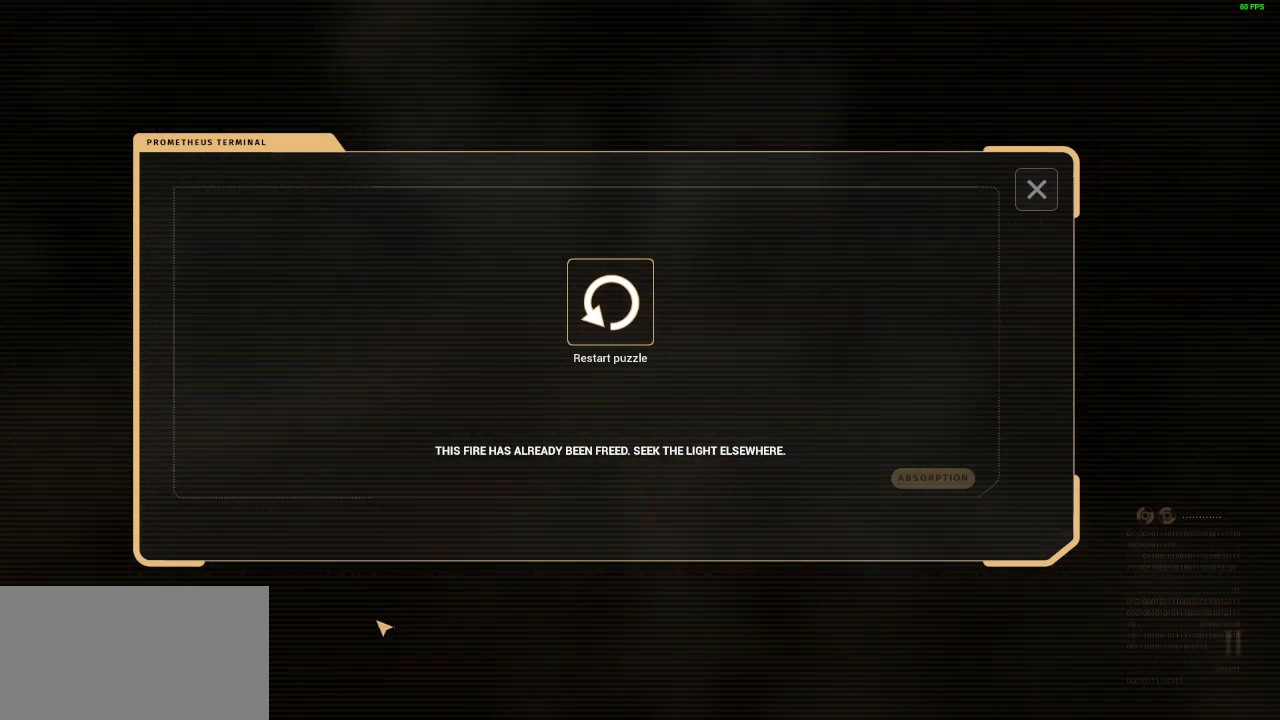
{"keys": ["a", "shift", "w"], "mouse": ["left"], "events": [[33, "a", "up"], [433, "a", "down"]]}
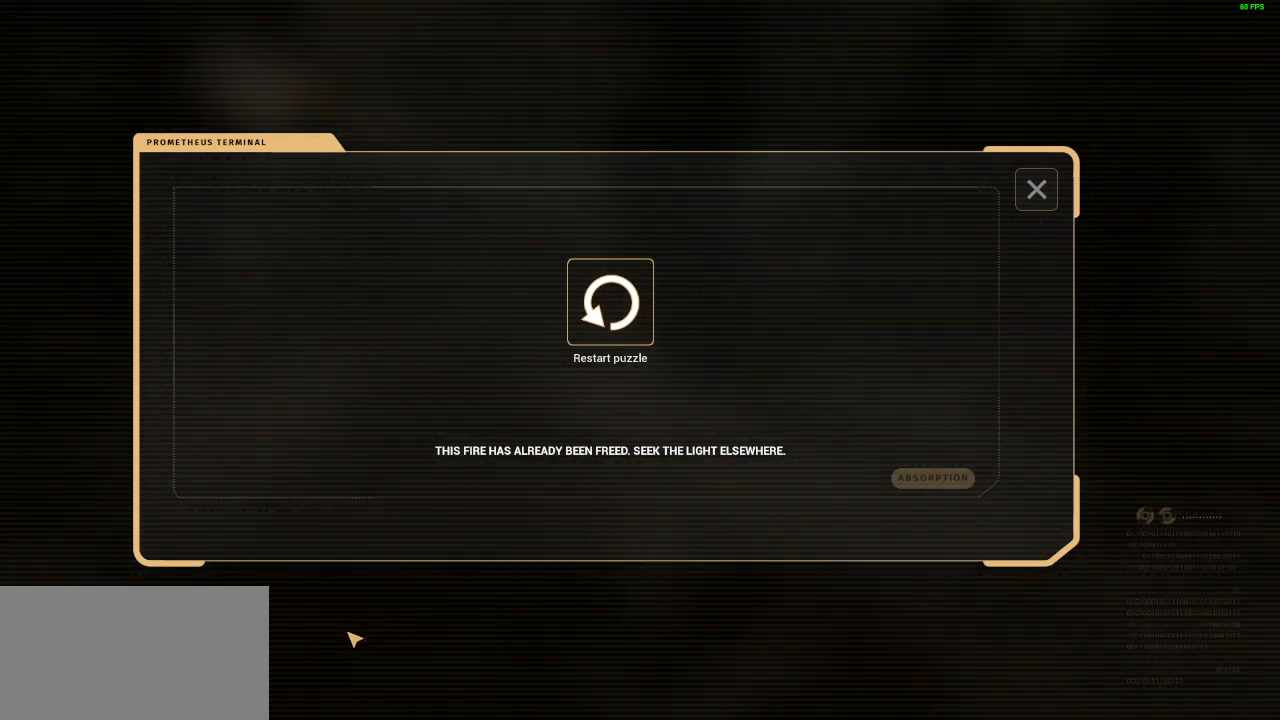
{"keys": ["shift", "w"], "mouse": ["left"], "events": [[100, "a", "up"]]}
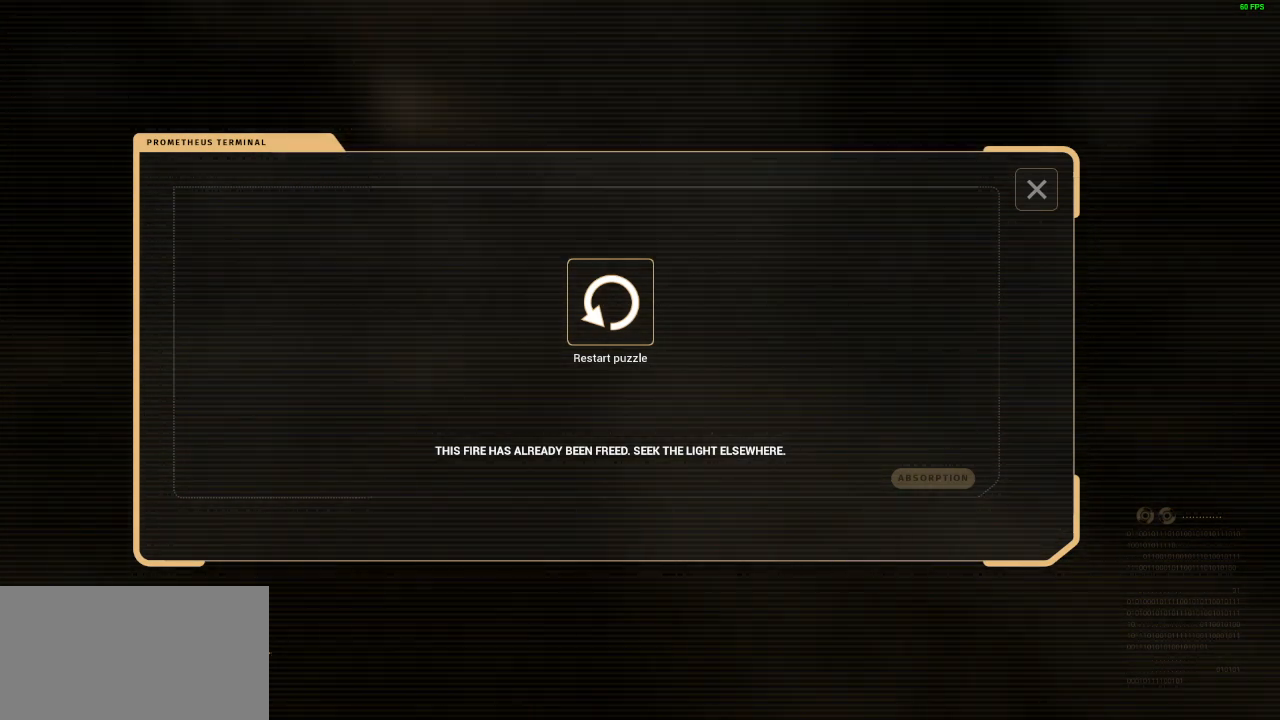
{"keys": ["shift", "w"], "mouse": ["left"], "events": [[33, "a", "down"], [133, "a", "up"]]}
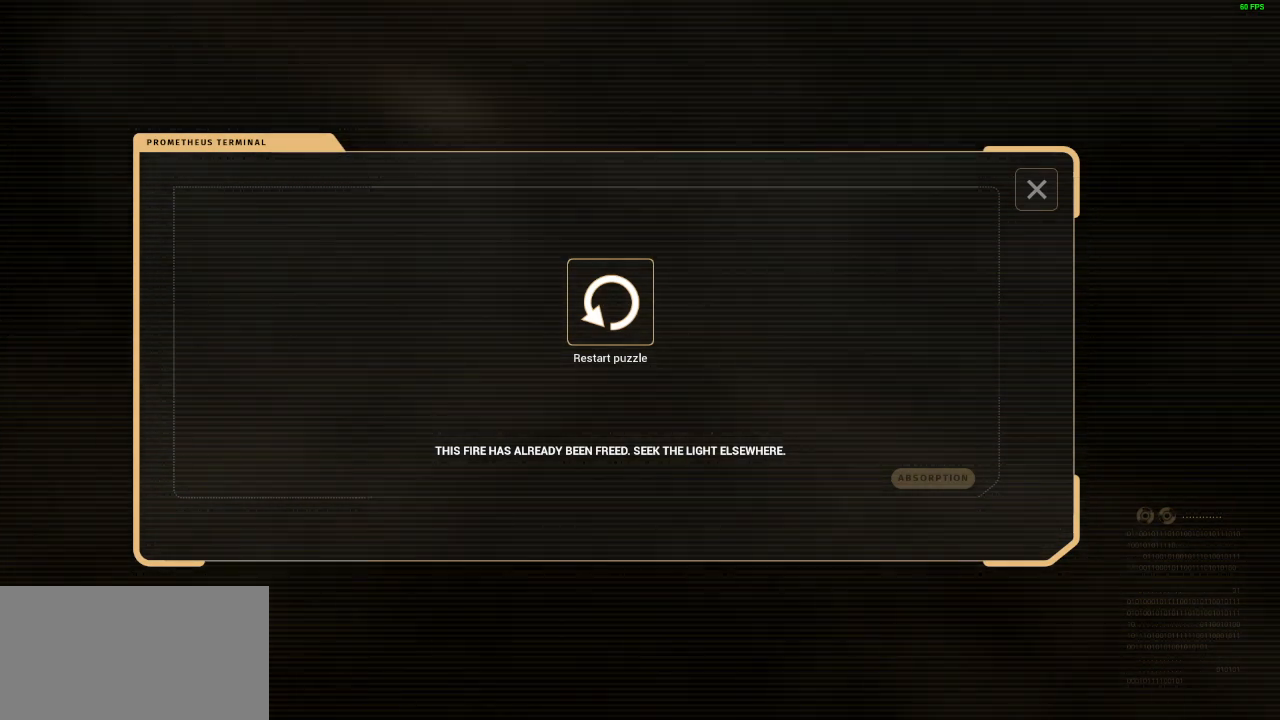
{"keys": ["shift", "w"], "mouse": ["left"], "events": [[100, "a", "down"], [167, "a", "up"]]}
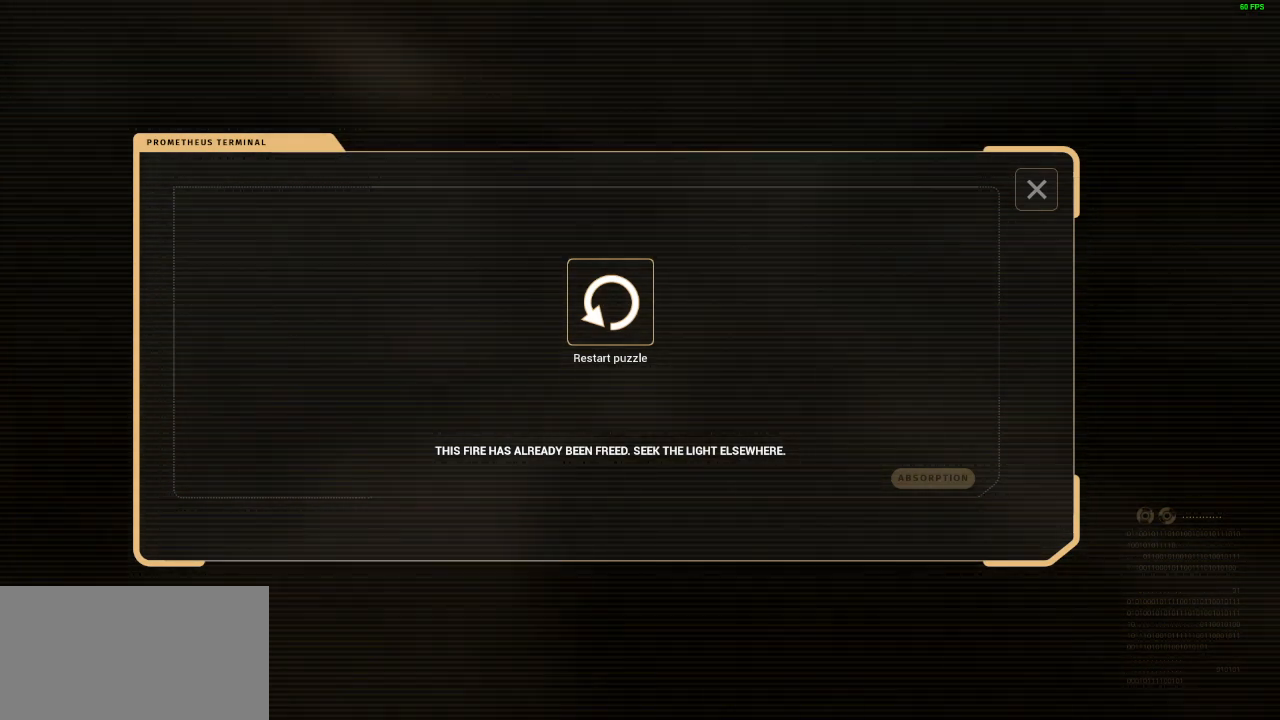
{"keys": ["shift", "w"], "mouse": ["left"], "events": []}
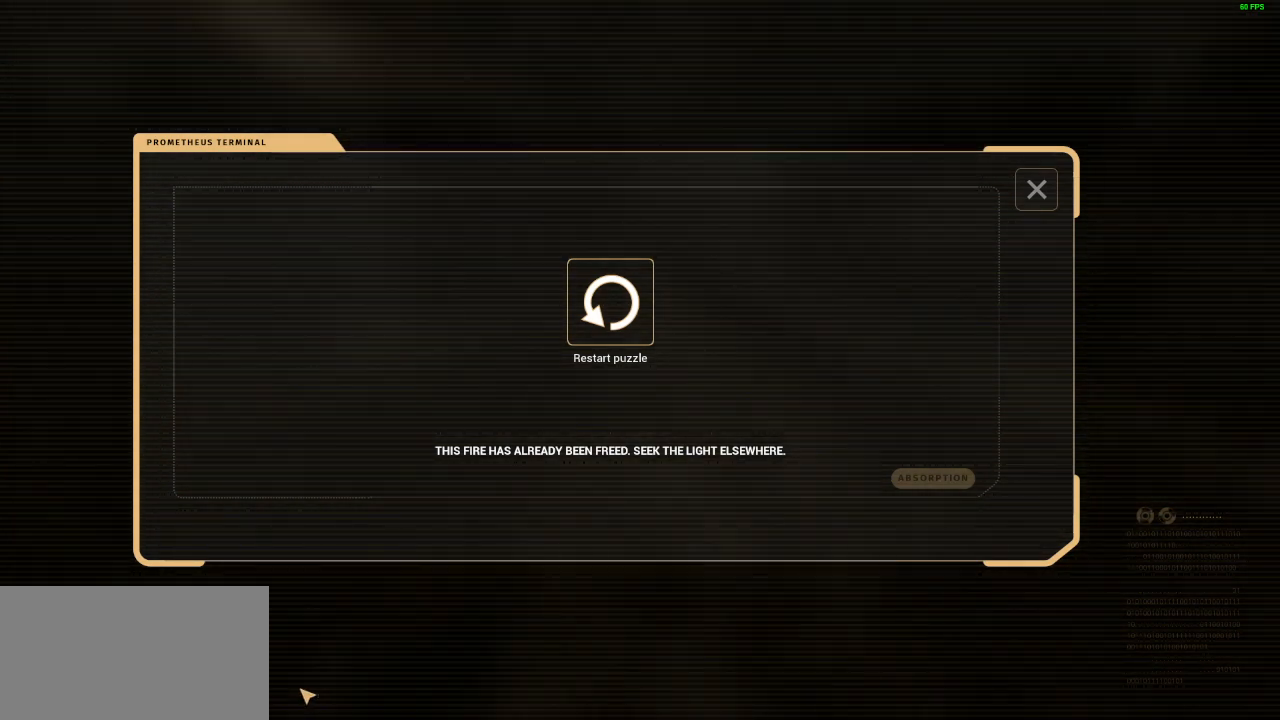
{"keys": ["shift", "w"], "mouse": ["left"], "events": [[33, "d", "down"], [167, "d", "up"]]}
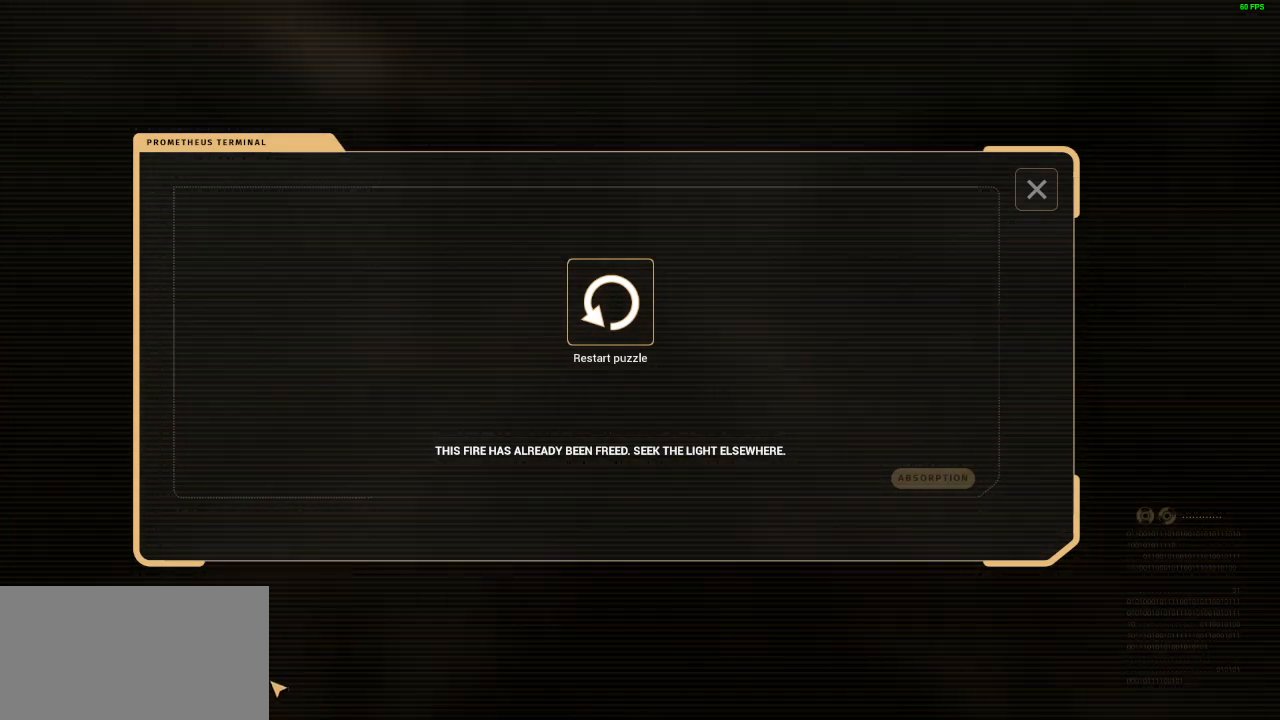
{"keys": ["shift", "w"], "mouse": ["left"], "events": []}
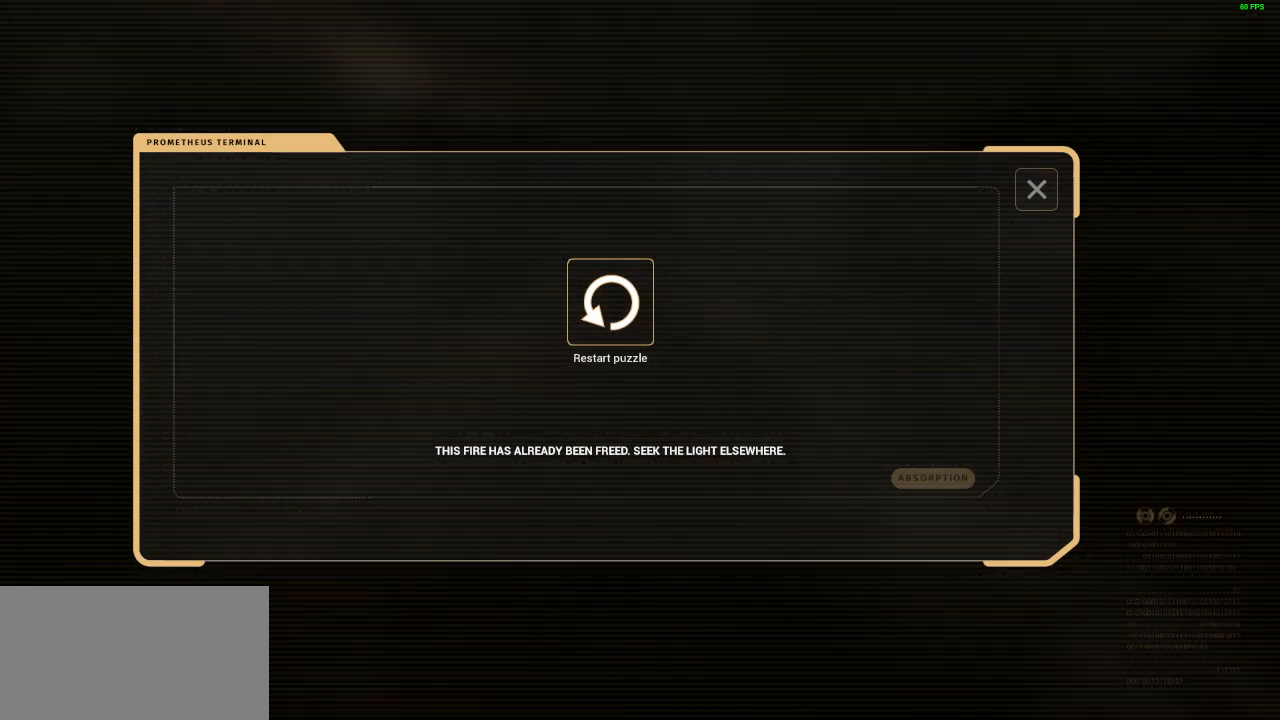
{"keys": ["shift", "w"], "mouse": ["left"], "events": []}
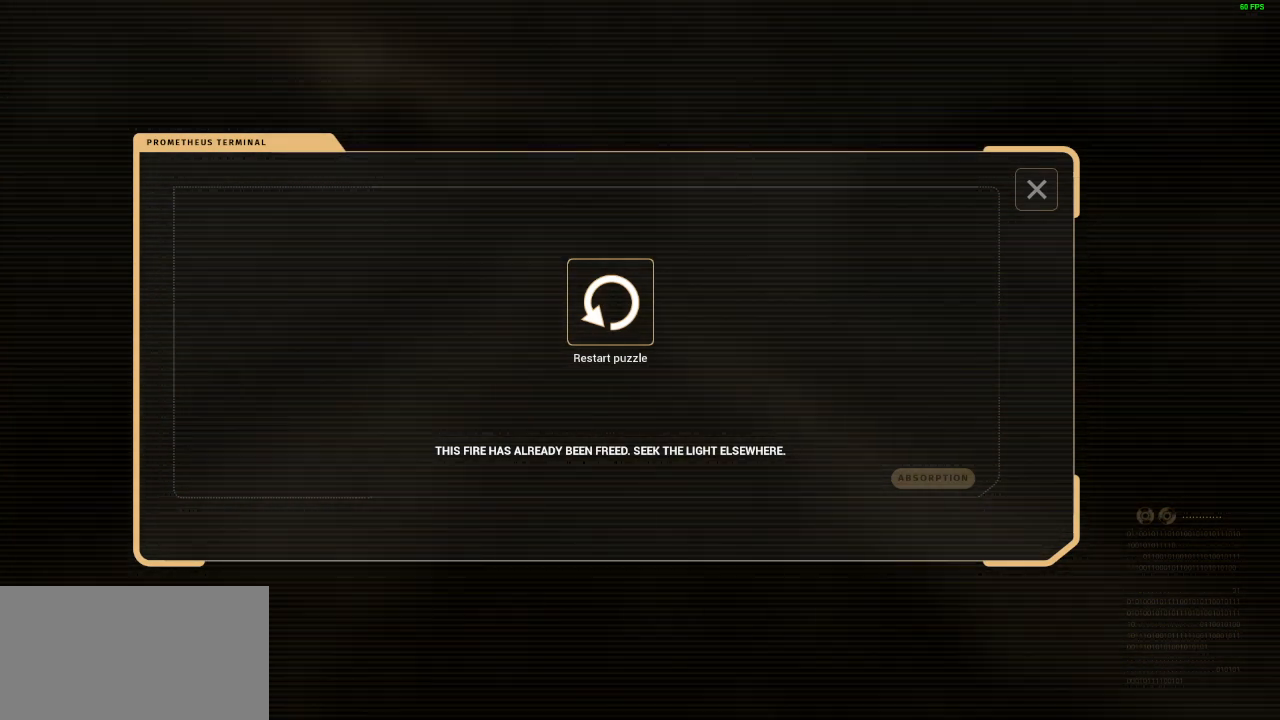
{"keys": ["shift", "w"], "mouse": ["left"], "events": []}
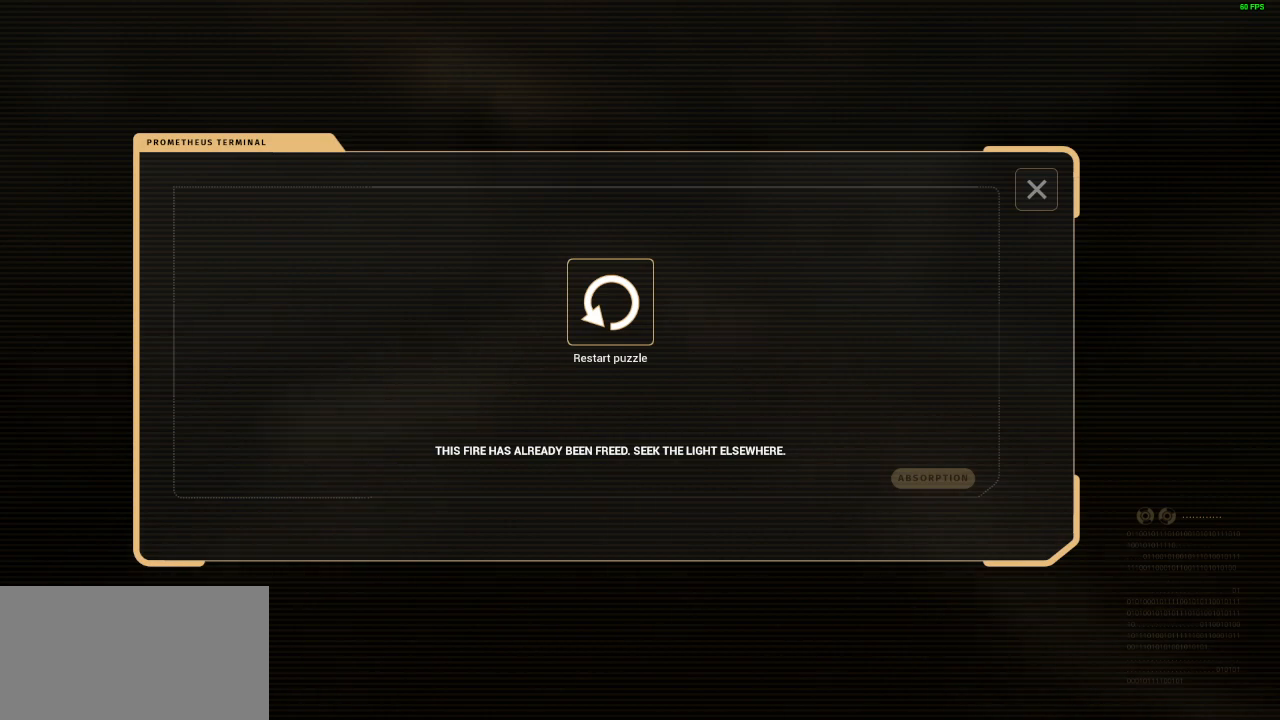
{"keys": ["shift", "w"], "mouse": ["left"], "events": []}